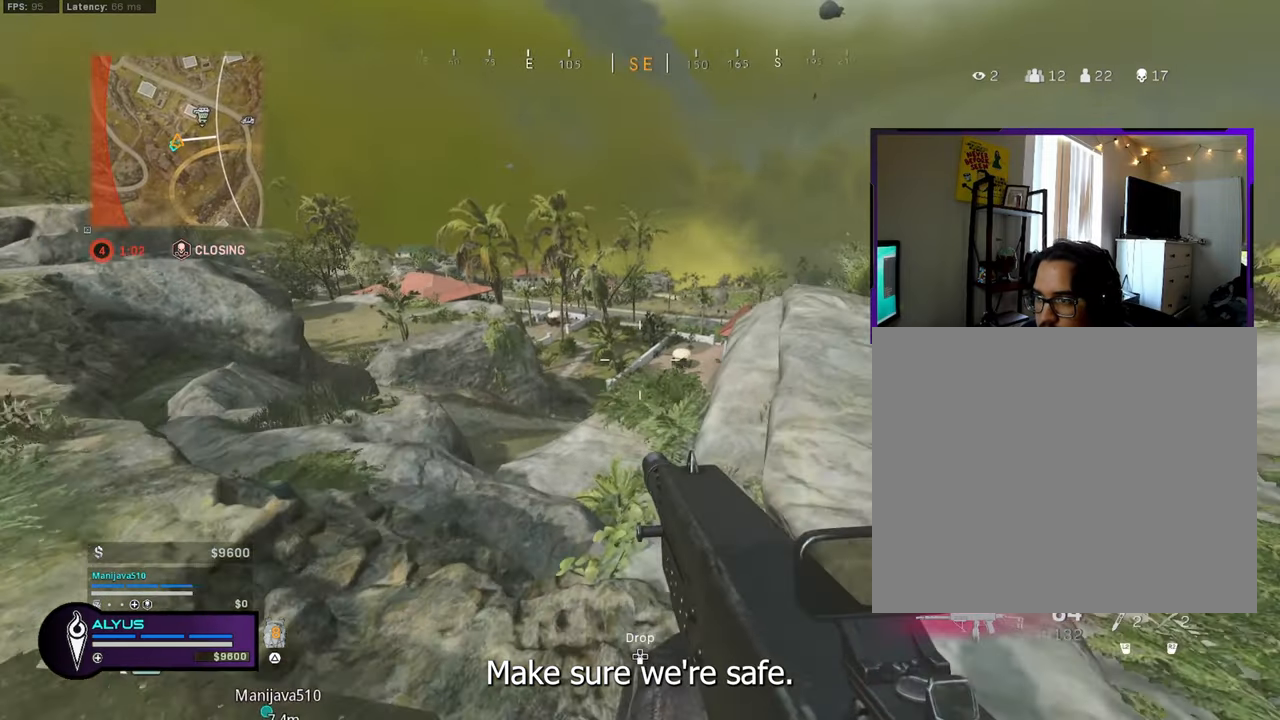
Gameplay with a controller (PlayStation layout); each line is a JSON object with the inputs held at the frame after it. "events" lists button and stick changes between this image and that frame as [ms after this image, input, new state], when the widget could be followed in between. Not read: TOUCHPAD.
{"buttons": [], "left_stick": "up-right", "right_stick": "center", "events": [[16, "CROSS", "down"], [116, "CROSS", "up"]]}
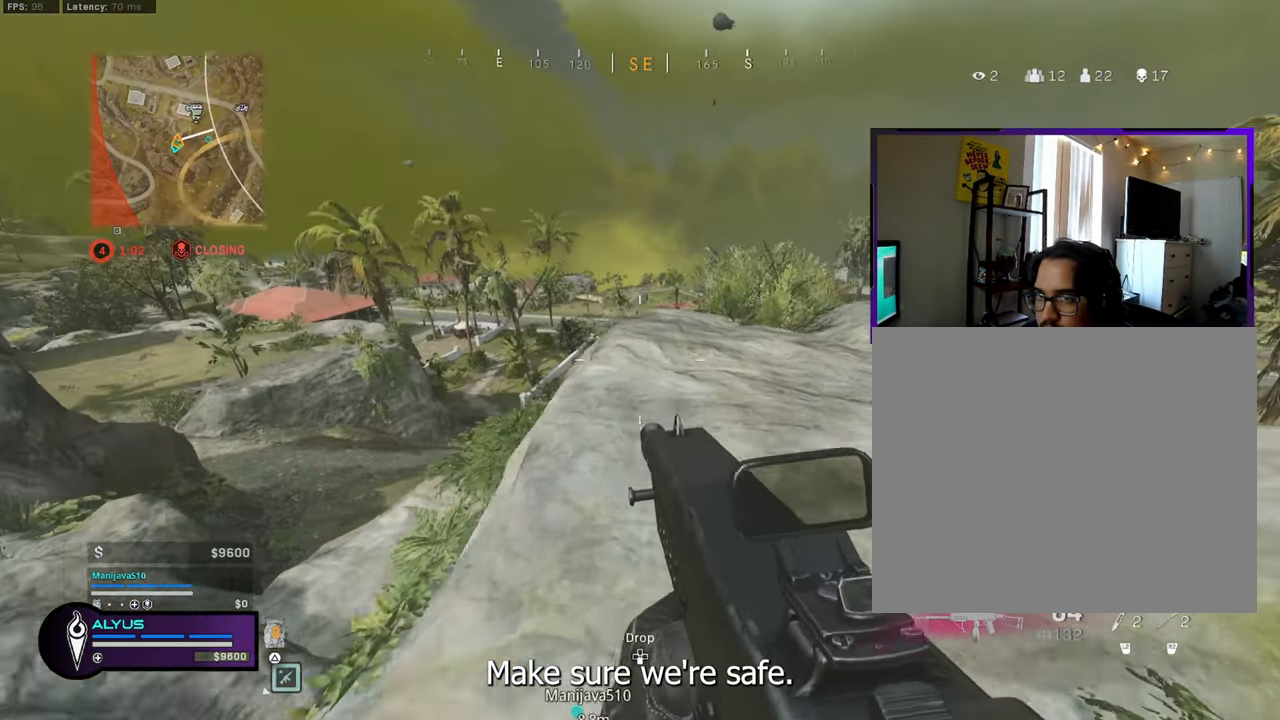
{"buttons": [], "left_stick": "up-right", "right_stick": "center", "events": [[16, "L3", "down"], [183, "right_stick", "up-left"], [266, "L3", "up"], [300, "CROSS", "down"], [366, "right_stick", "center"], [400, "CROSS", "up"]]}
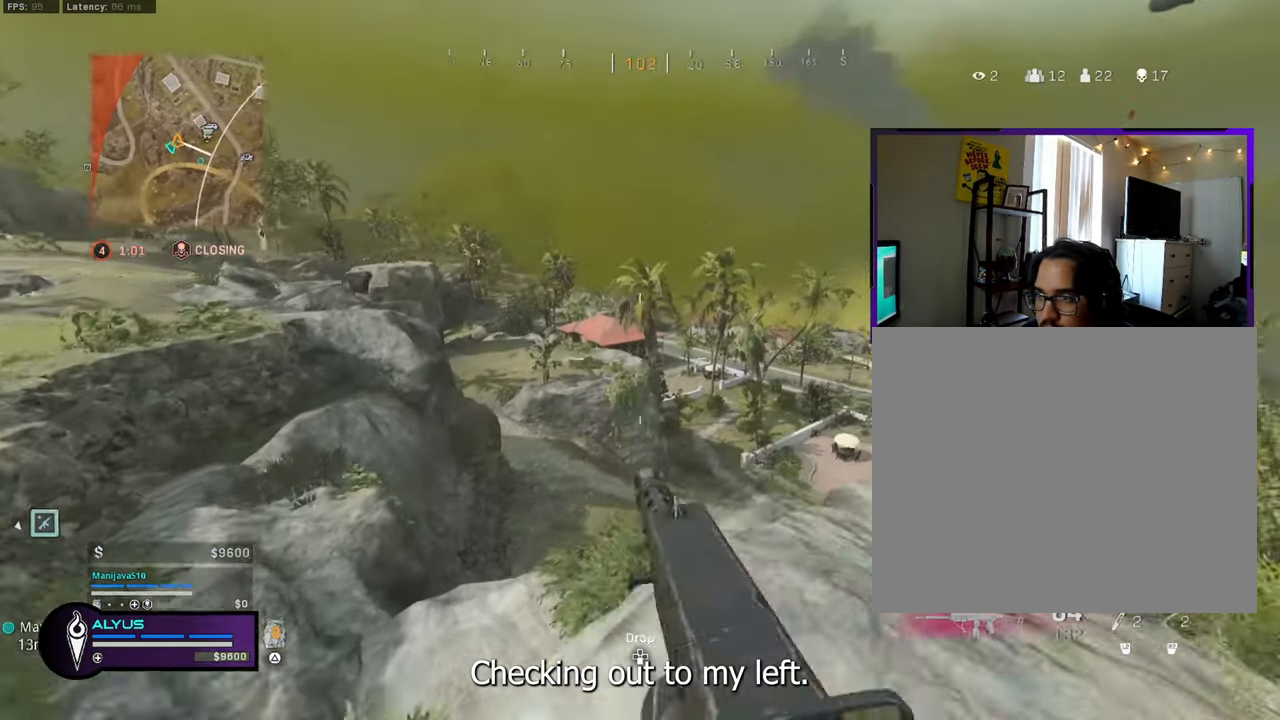
{"buttons": [], "left_stick": "up-right", "right_stick": "center", "events": []}
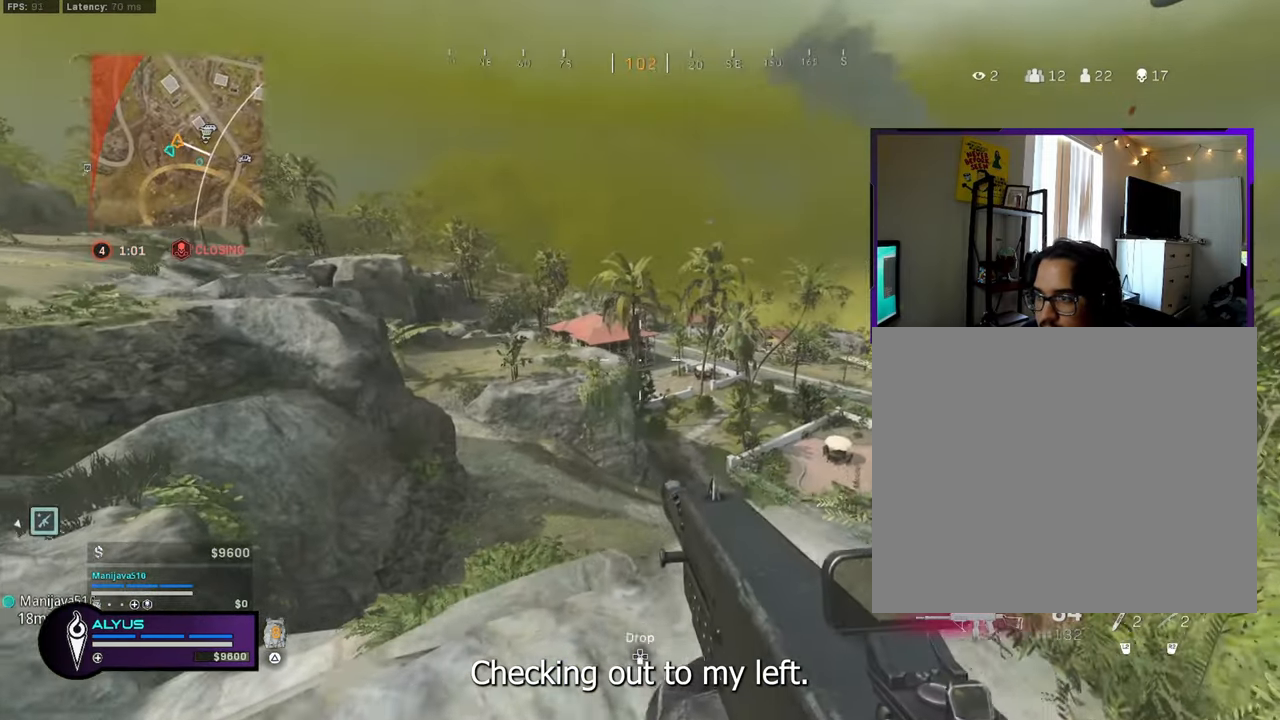
{"buttons": [], "left_stick": "center", "right_stick": "center", "events": [[100, "left_stick", "center"]]}
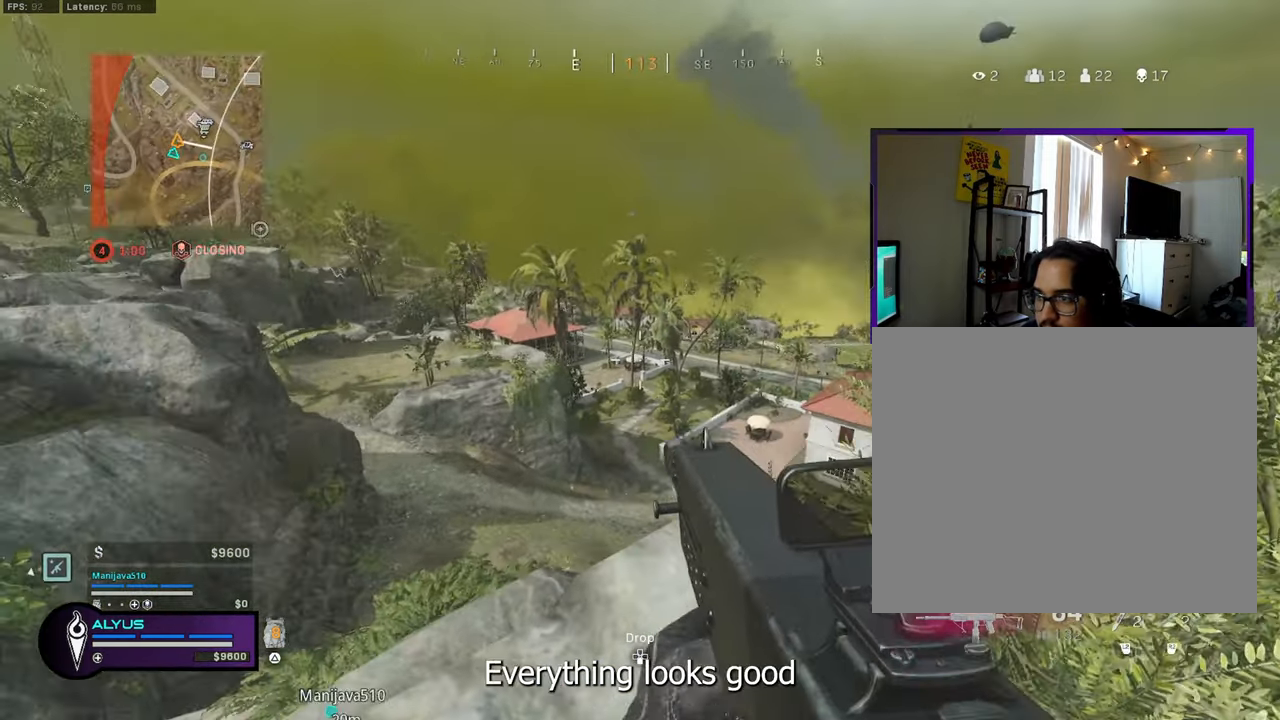
{"buttons": [], "left_stick": "center", "right_stick": "center", "events": [[233, "left_stick", "up-right"], [266, "right_stick", "right"], [366, "left_stick", "center"], [383, "right_stick", "center"]]}
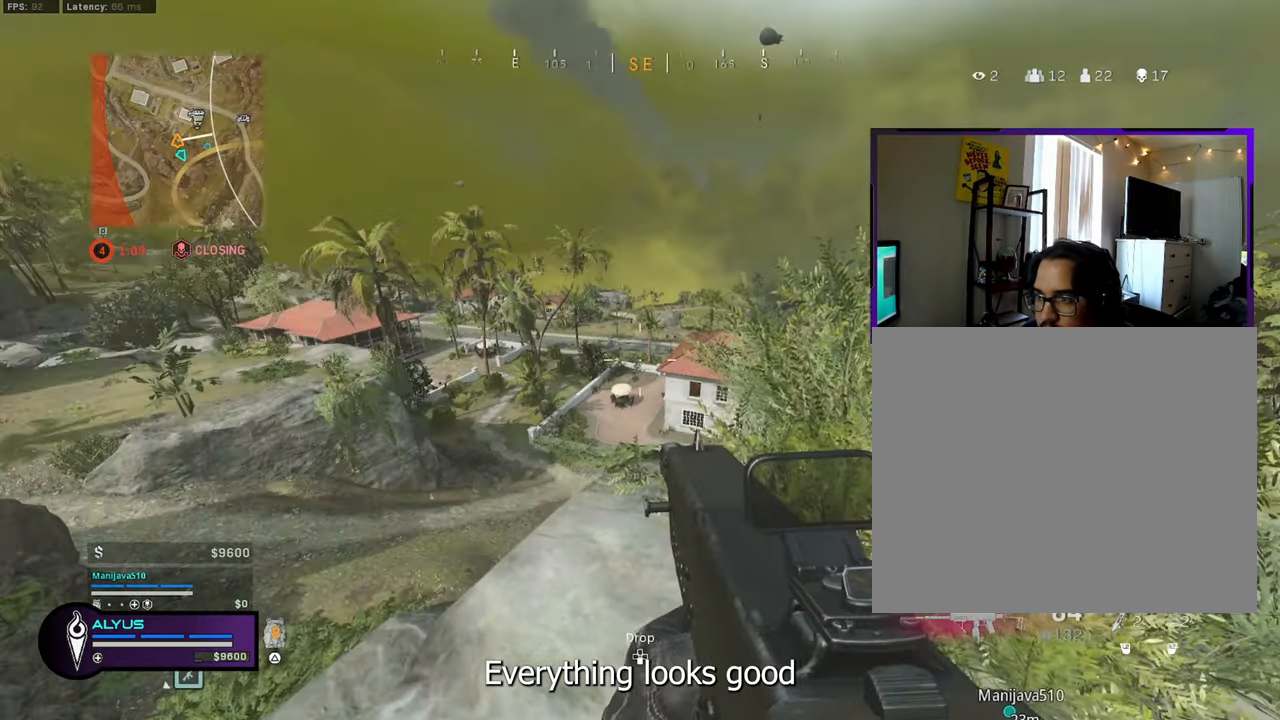
{"buttons": [], "left_stick": "up", "right_stick": "center", "events": [[483, "left_stick", "up"]]}
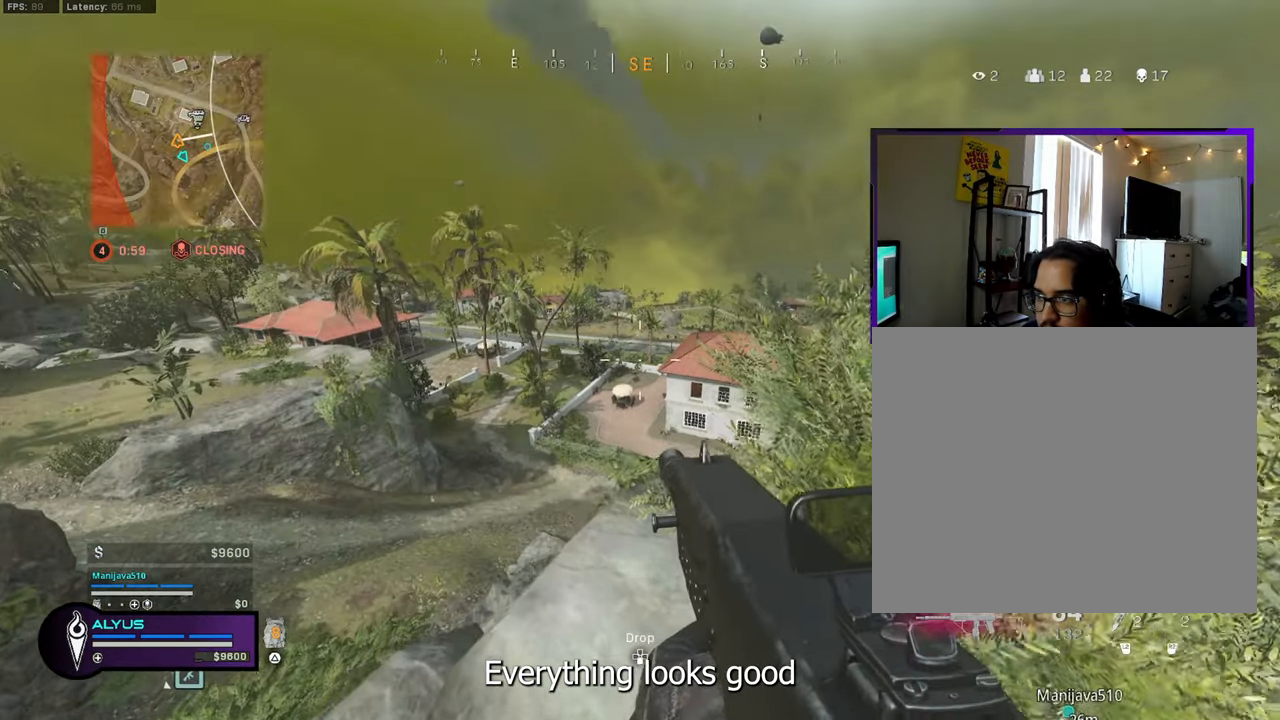
{"buttons": [], "left_stick": "up-left", "right_stick": "down-right", "events": [[66, "right_stick", "right"], [233, "left_stick", "up-left"], [233, "right_stick", "center"], [450, "right_stick", "down-right"]]}
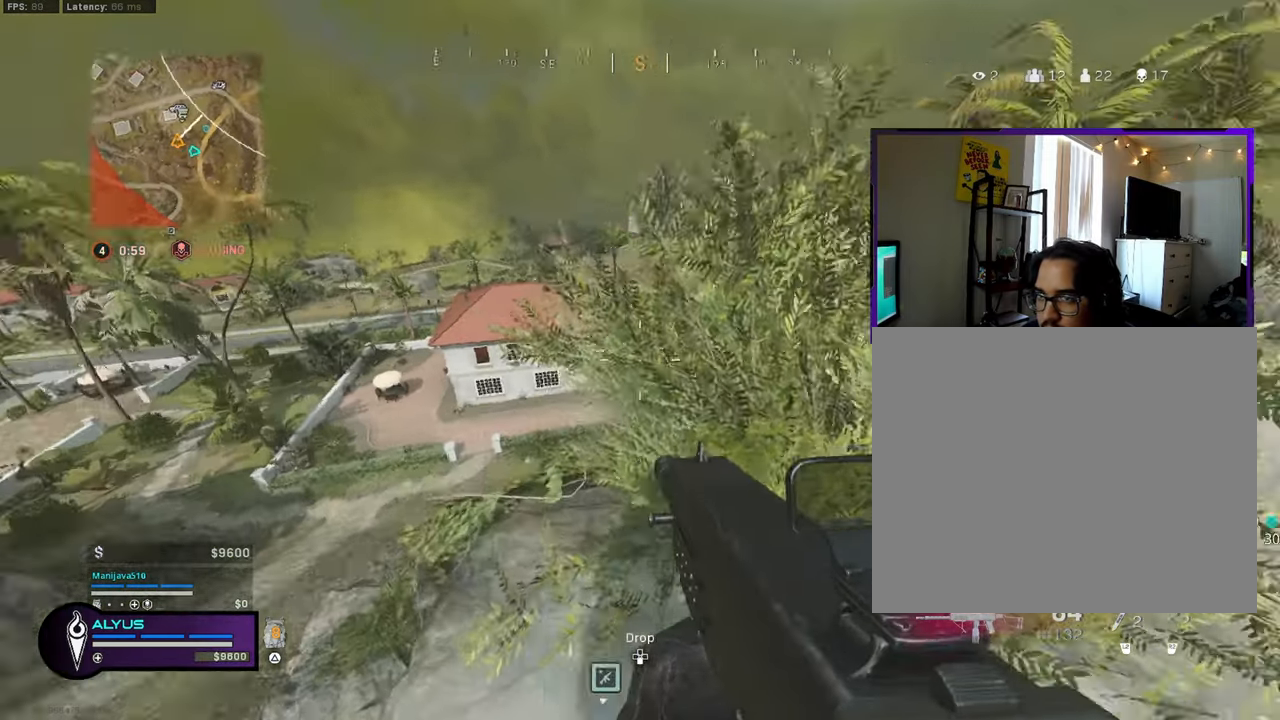
{"buttons": [], "left_stick": "up-left", "right_stick": "center", "events": [[100, "right_stick", "center"]]}
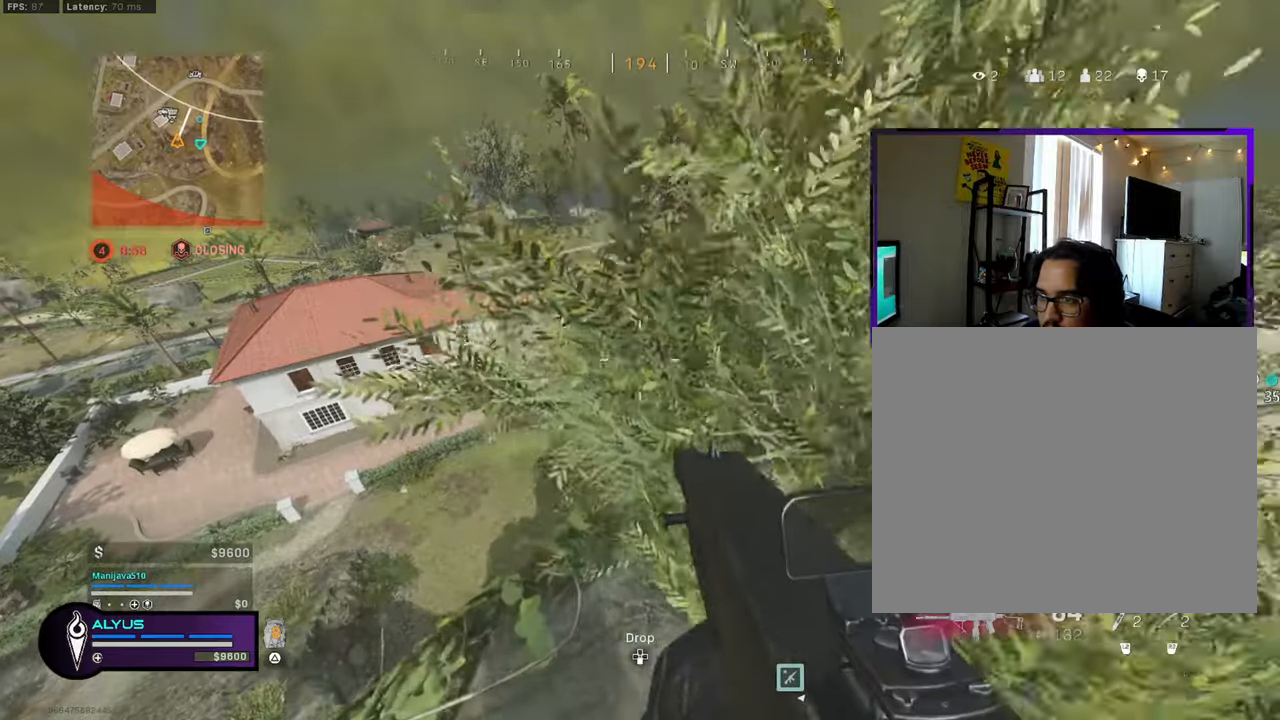
{"buttons": [], "left_stick": "left", "right_stick": "center", "events": [[217, "left_stick", "left"]]}
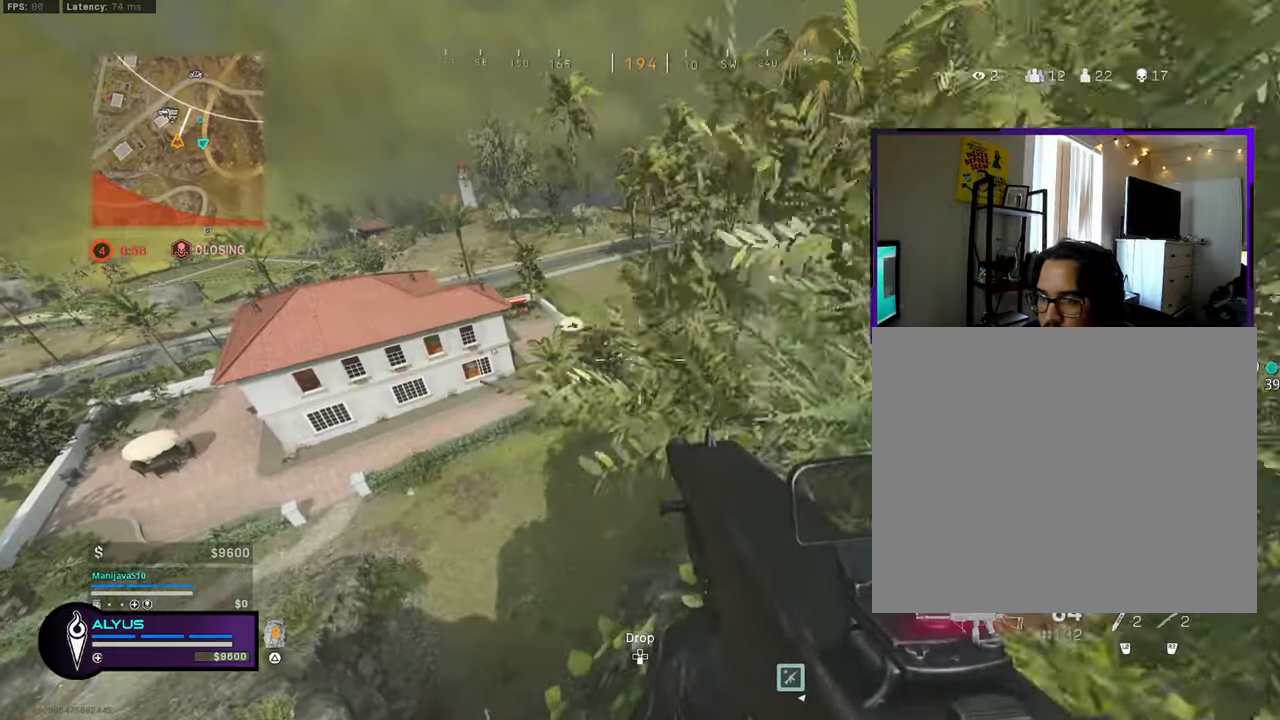
{"buttons": [], "left_stick": "center", "right_stick": "center", "events": [[150, "left_stick", "center"], [400, "left_stick", "right"], [483, "left_stick", "center"]]}
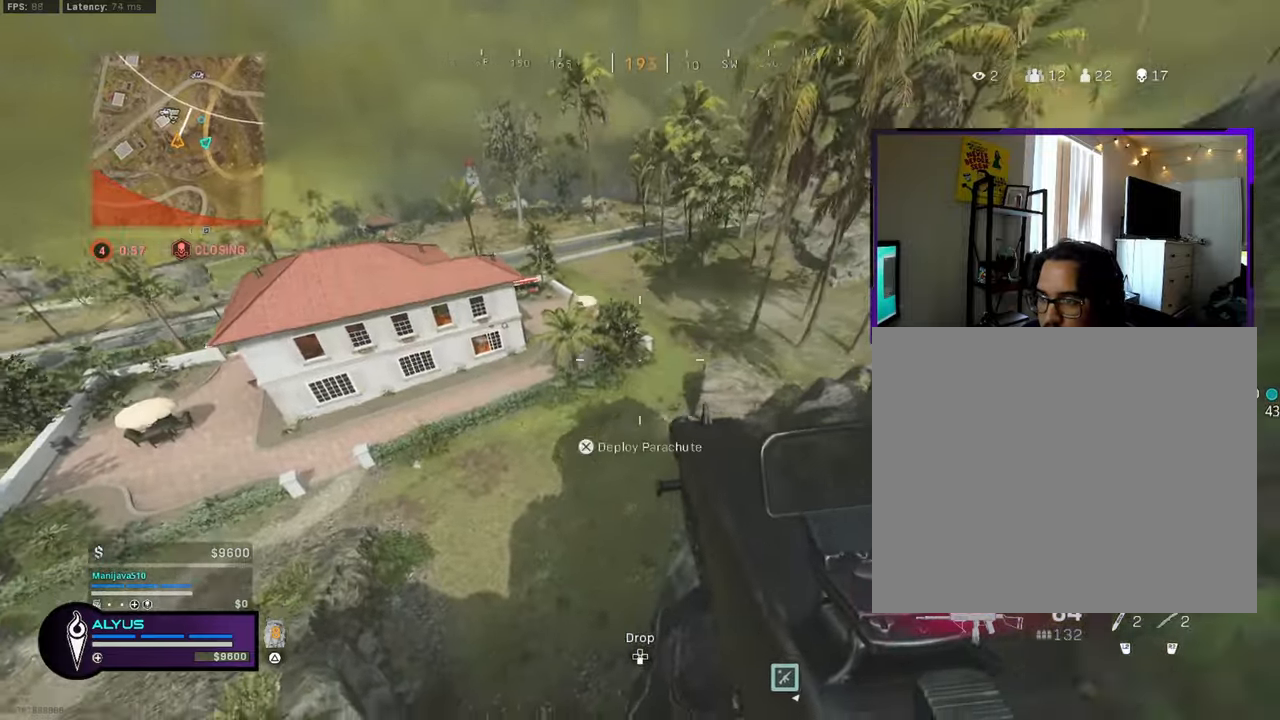
{"buttons": ["CROSS"], "left_stick": "up-left", "right_stick": "up", "events": [[17, "left_stick", "left"], [67, "right_stick", "left"], [233, "left_stick", "up-left"], [233, "right_stick", "center"], [400, "CROSS", "down"], [450, "right_stick", "up"]]}
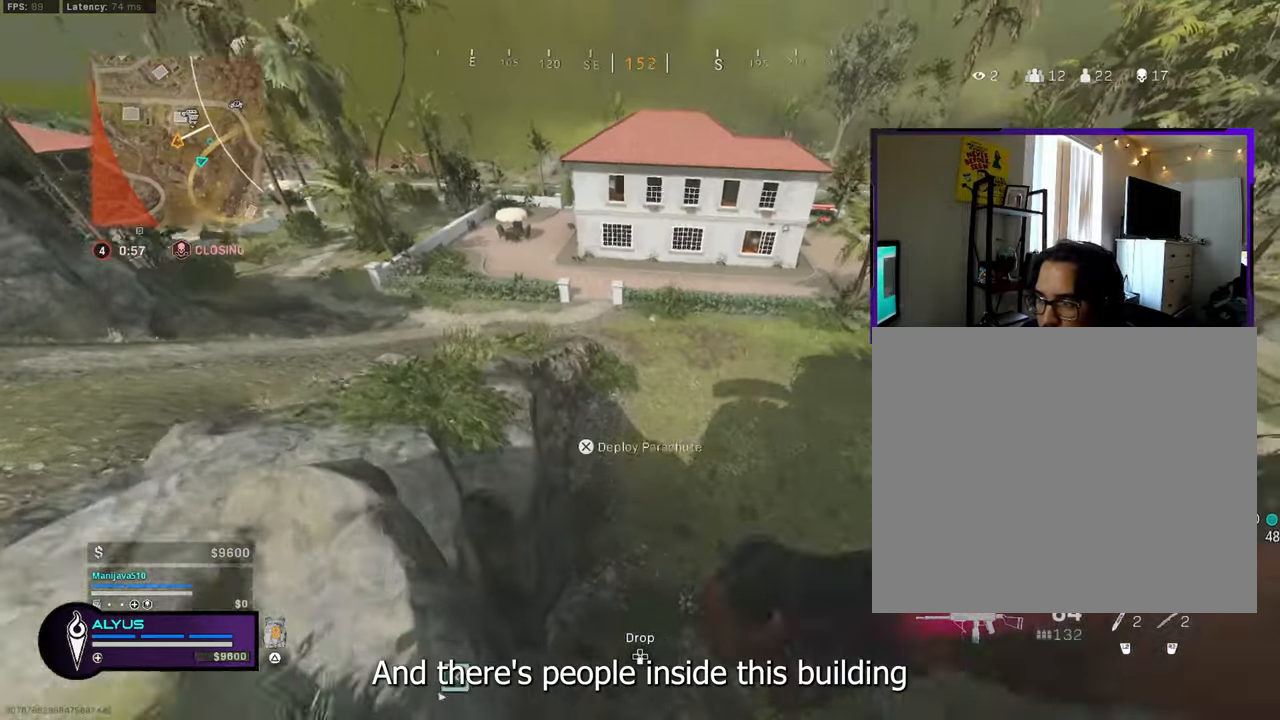
{"buttons": [], "left_stick": "up-right", "right_stick": "up-right", "events": [[33, "left_stick", "up"], [117, "CROSS", "up"], [133, "left_stick", "up-right"], [200, "right_stick", "up-right"], [233, "R3", "down"], [467, "R3", "up"]]}
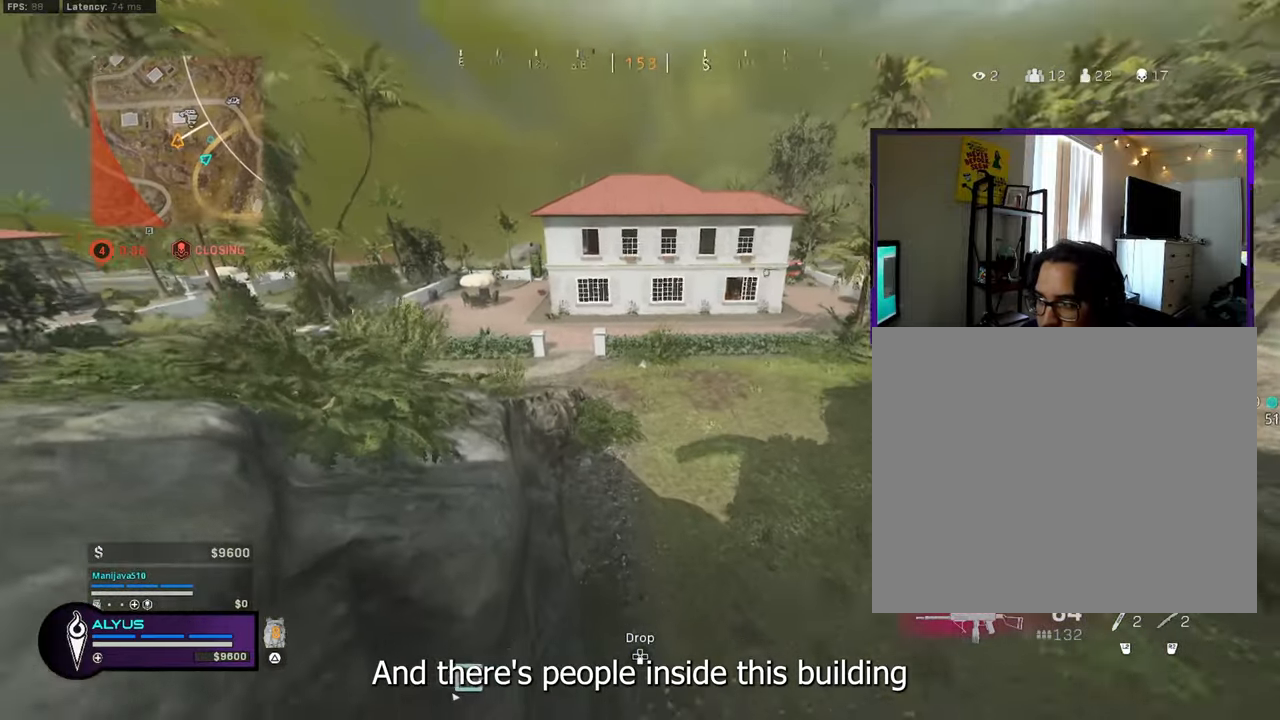
{"buttons": ["R3"], "left_stick": "up-right", "right_stick": "up-right", "events": [[50, "R3", "down"]]}
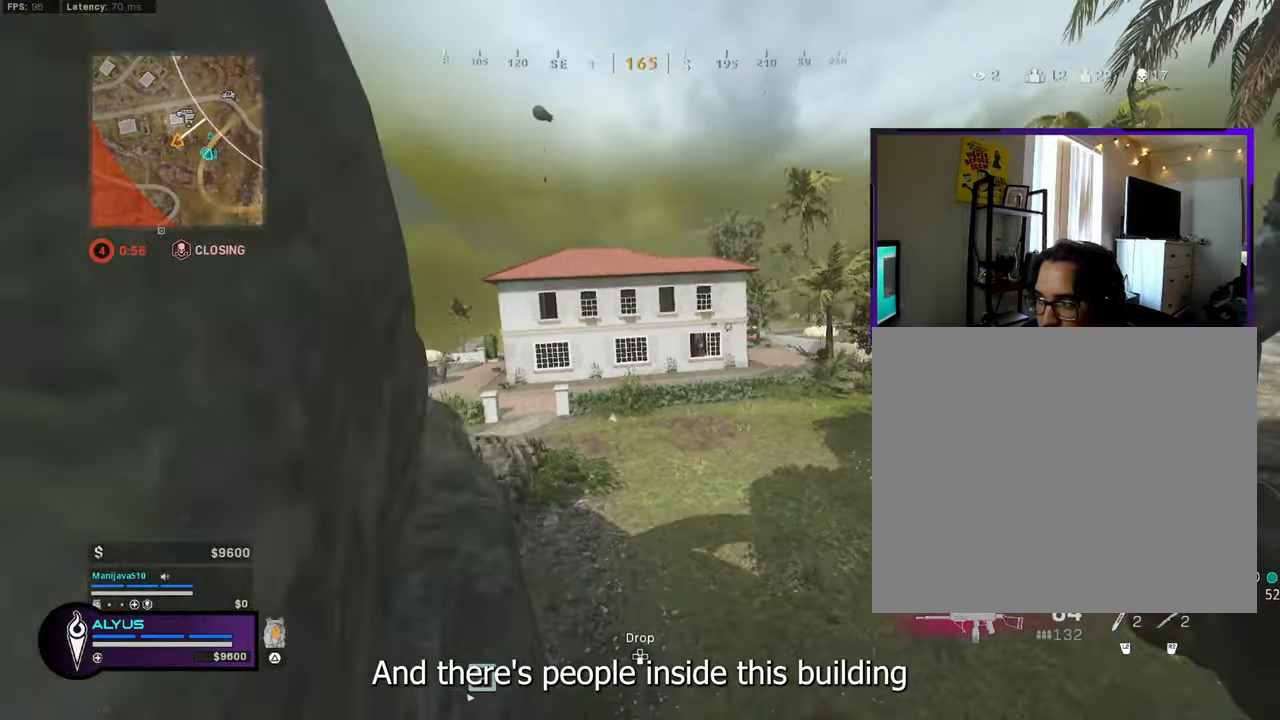
{"buttons": ["L3"], "left_stick": "up-right", "right_stick": "center", "events": [[233, "R3", "up"], [333, "right_stick", "center"], [400, "L3", "down"]]}
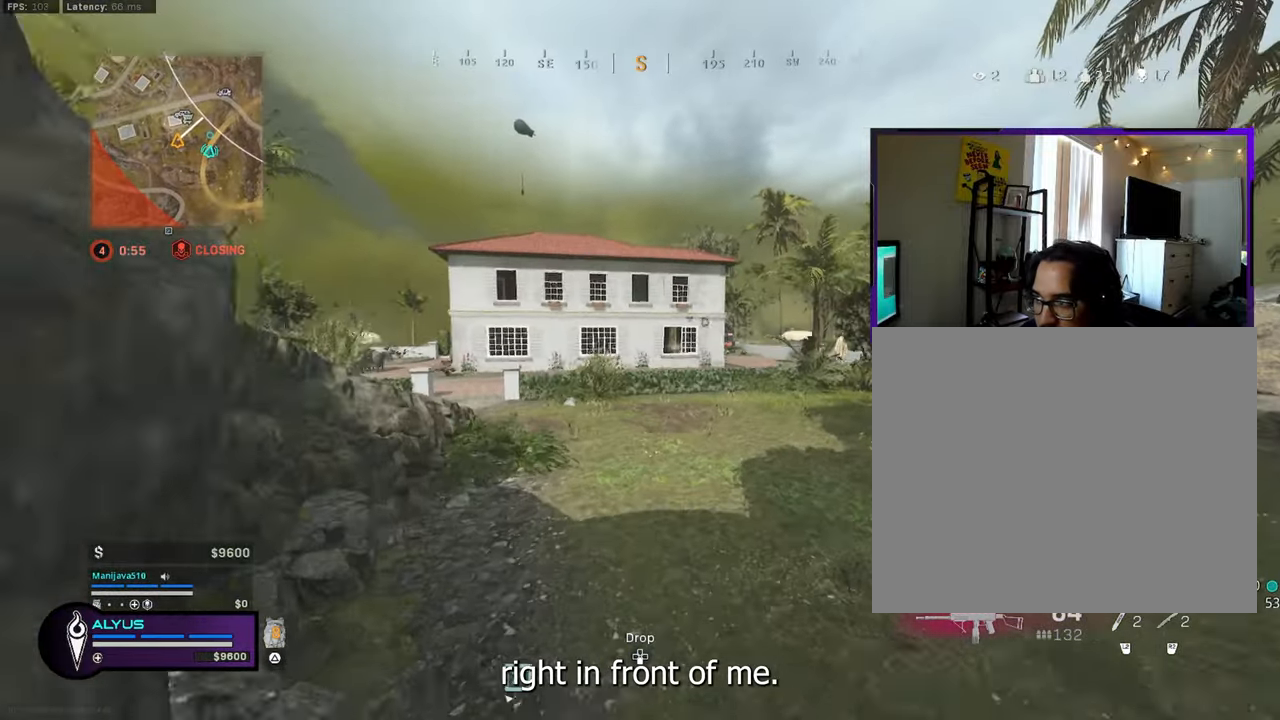
{"buttons": ["L3"], "left_stick": "up-right", "right_stick": "center", "events": [[67, "L3", "up"], [67, "right_stick", "right"], [167, "L3", "down"], [450, "right_stick", "center"]]}
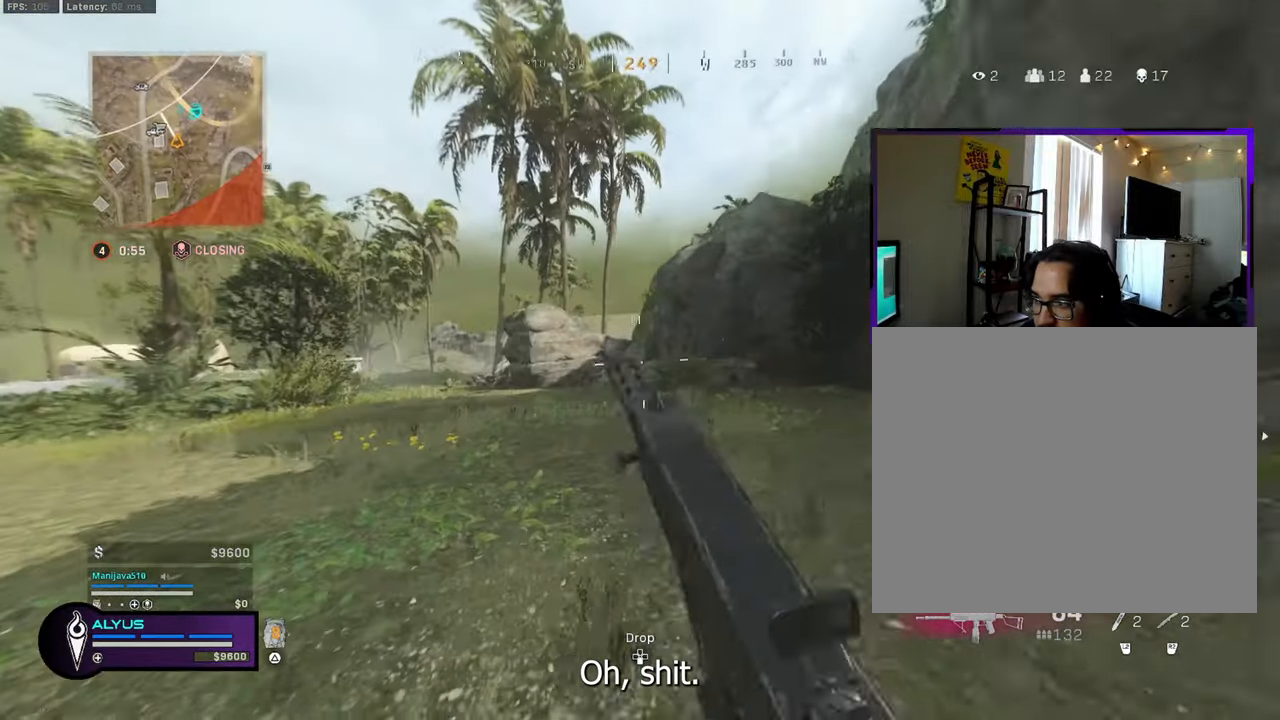
{"buttons": ["L1"], "left_stick": "down-right", "right_stick": "center", "events": [[33, "right_stick", "left"], [117, "R3", "down"], [267, "R3", "up"], [283, "L3", "up"], [283, "right_stick", "center"], [317, "R3", "down"], [350, "CROSS", "down"], [450, "CROSS", "up"], [450, "L1", "down"], [450, "R3", "up"], [450, "left_stick", "down-right"]]}
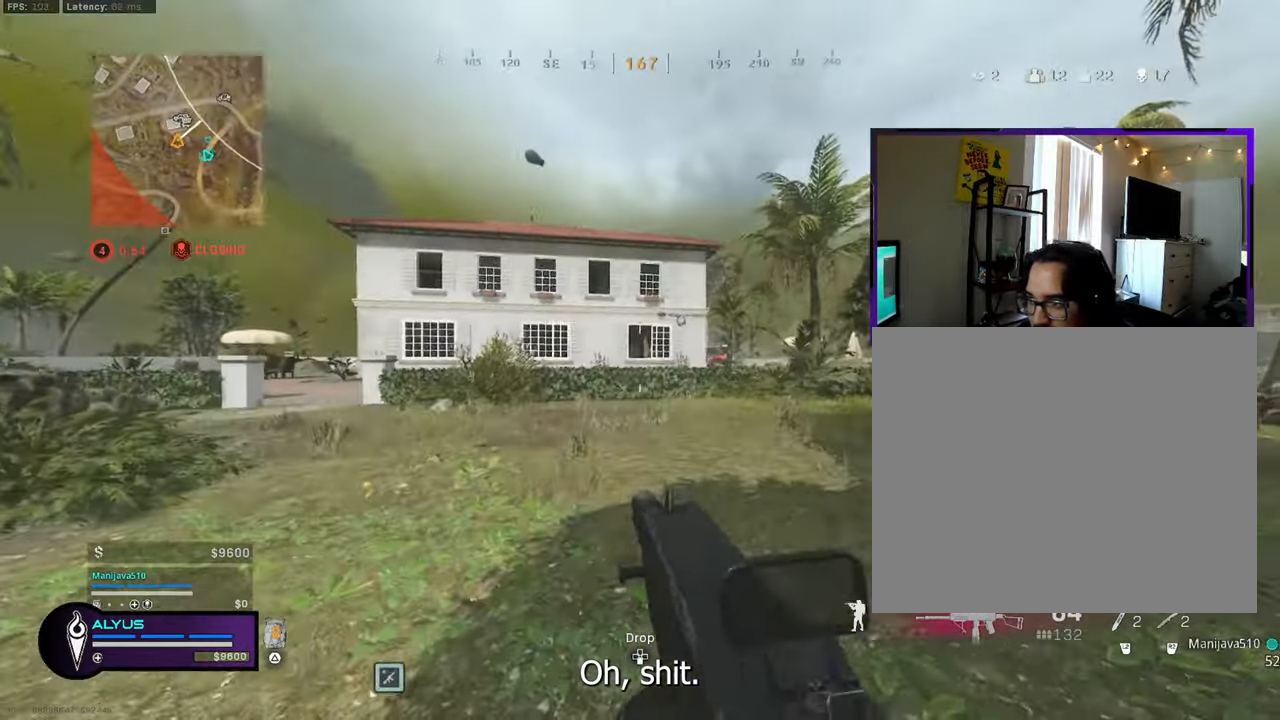
{"buttons": ["CROSS", "L1", "R1"], "left_stick": "left", "right_stick": "center", "events": [[50, "left_stick", "down-left"], [100, "R1", "down"], [150, "left_stick", "left"], [483, "CROSS", "down"]]}
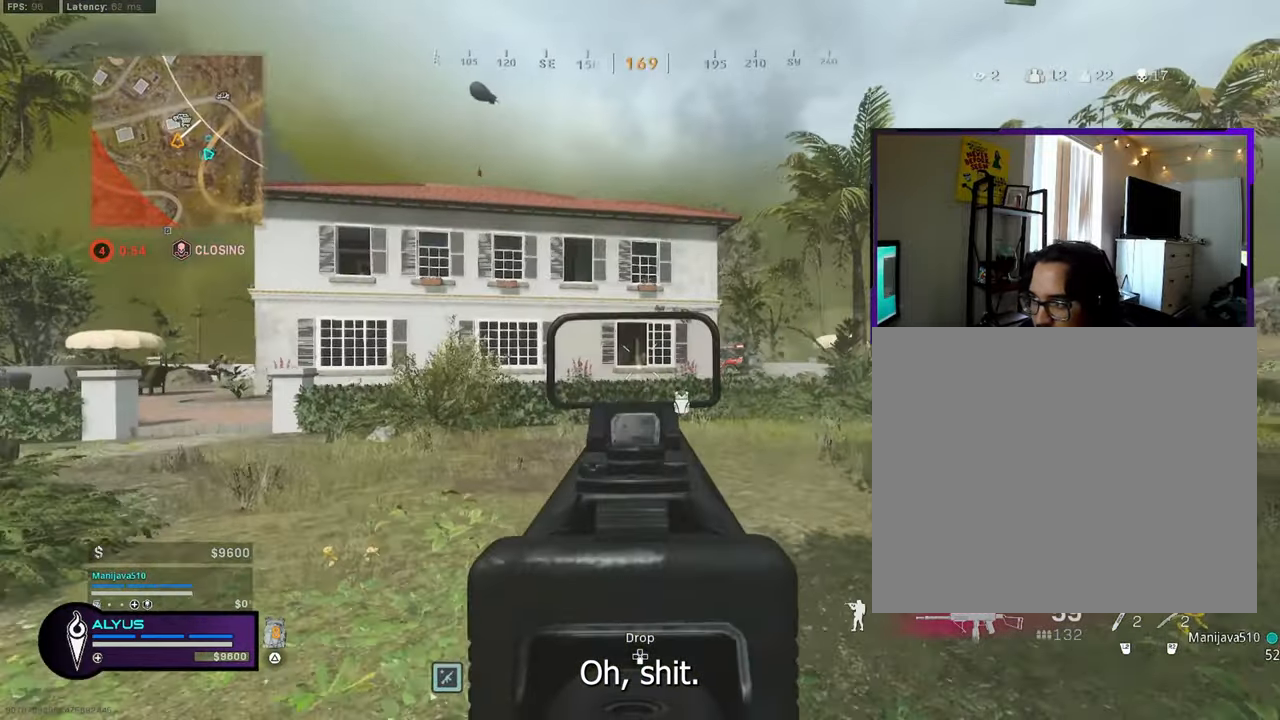
{"buttons": ["L1", "R1"], "left_stick": "left", "right_stick": "center", "events": [[100, "CROSS", "up"]]}
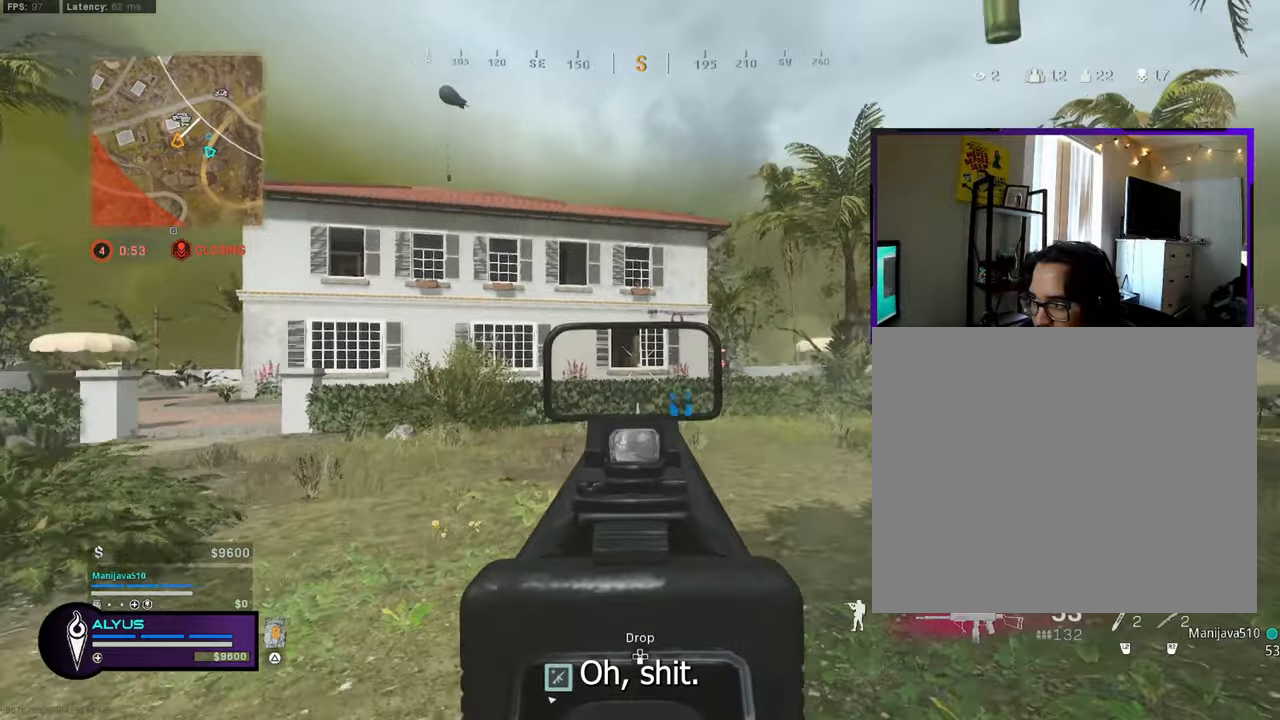
{"buttons": ["L1", "R1"], "left_stick": "left", "right_stick": "center", "events": [[34, "CROSS", "down"], [117, "CROSS", "up"]]}
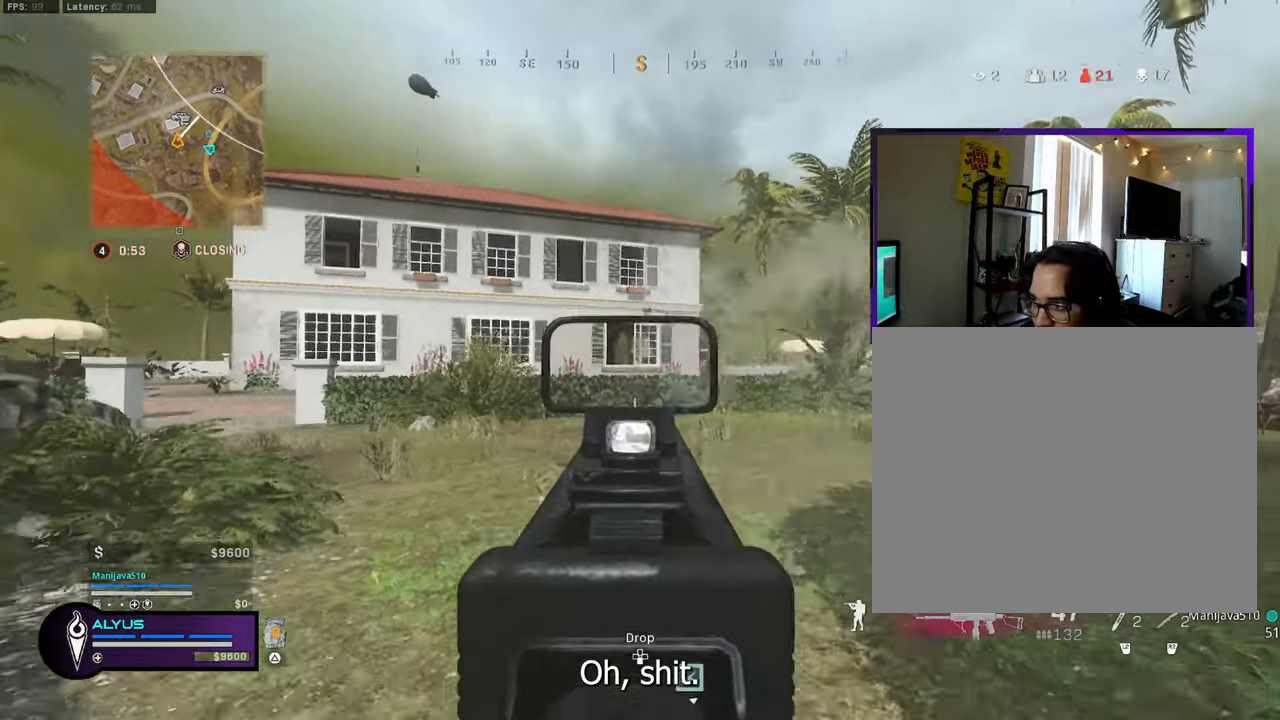
{"buttons": ["L3"], "left_stick": "up-left", "right_stick": "left", "events": [[400, "R1", "up"], [400, "left_stick", "up-left"], [450, "L1", "up"], [450, "right_stick", "left"], [484, "L3", "down"]]}
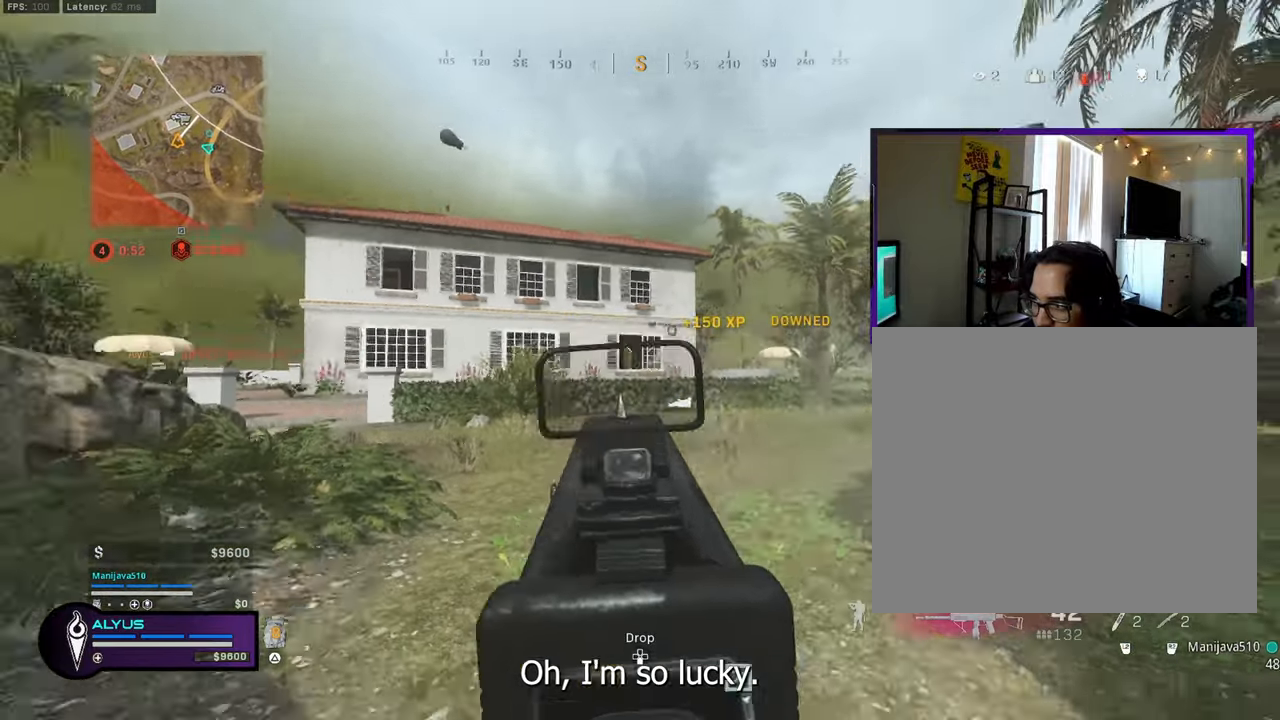
{"buttons": [], "left_stick": "up-left", "right_stick": "center", "events": [[150, "right_stick", "center"], [317, "R3", "down"], [417, "L3", "up"], [450, "R3", "up"]]}
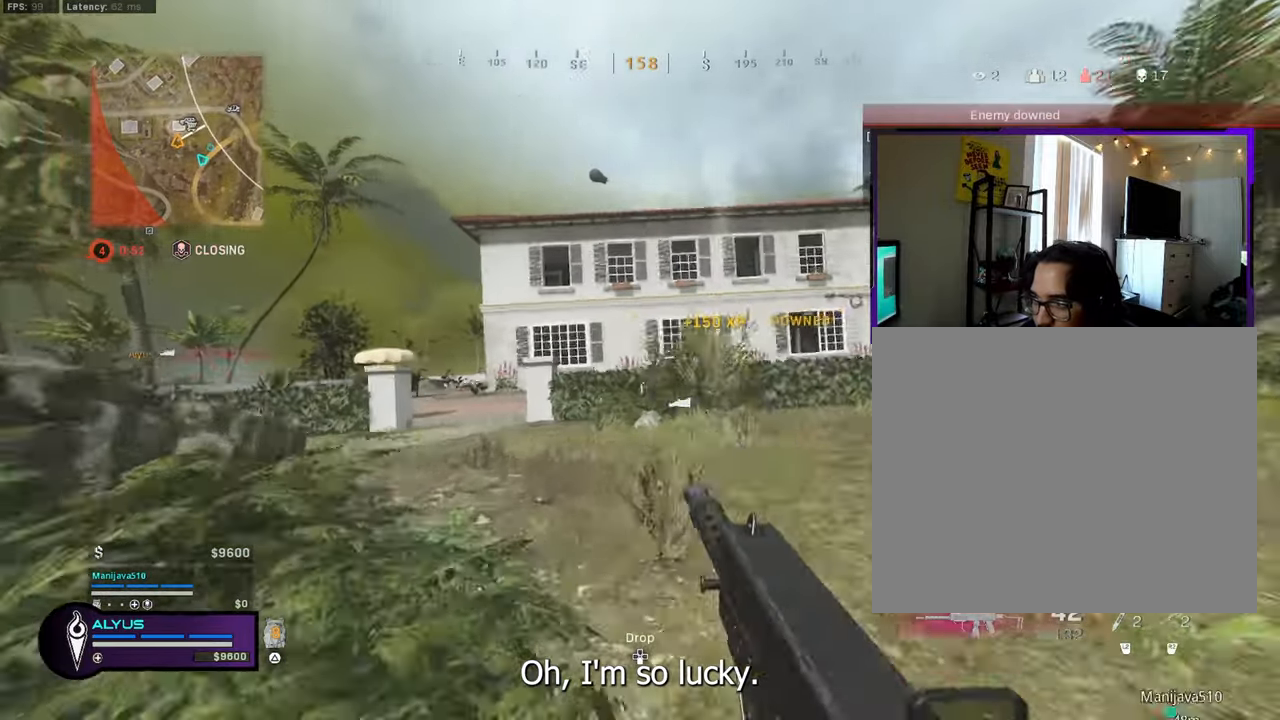
{"buttons": ["L3"], "left_stick": "up-left", "right_stick": "center", "events": [[34, "left_stick", "up"], [100, "R3", "down"], [100, "right_stick", "left"], [150, "CROSS", "down"], [234, "CROSS", "up"], [234, "L3", "down"], [267, "R3", "up"], [267, "right_stick", "center"], [367, "L3", "up"], [450, "L3", "down"], [450, "left_stick", "up-left"]]}
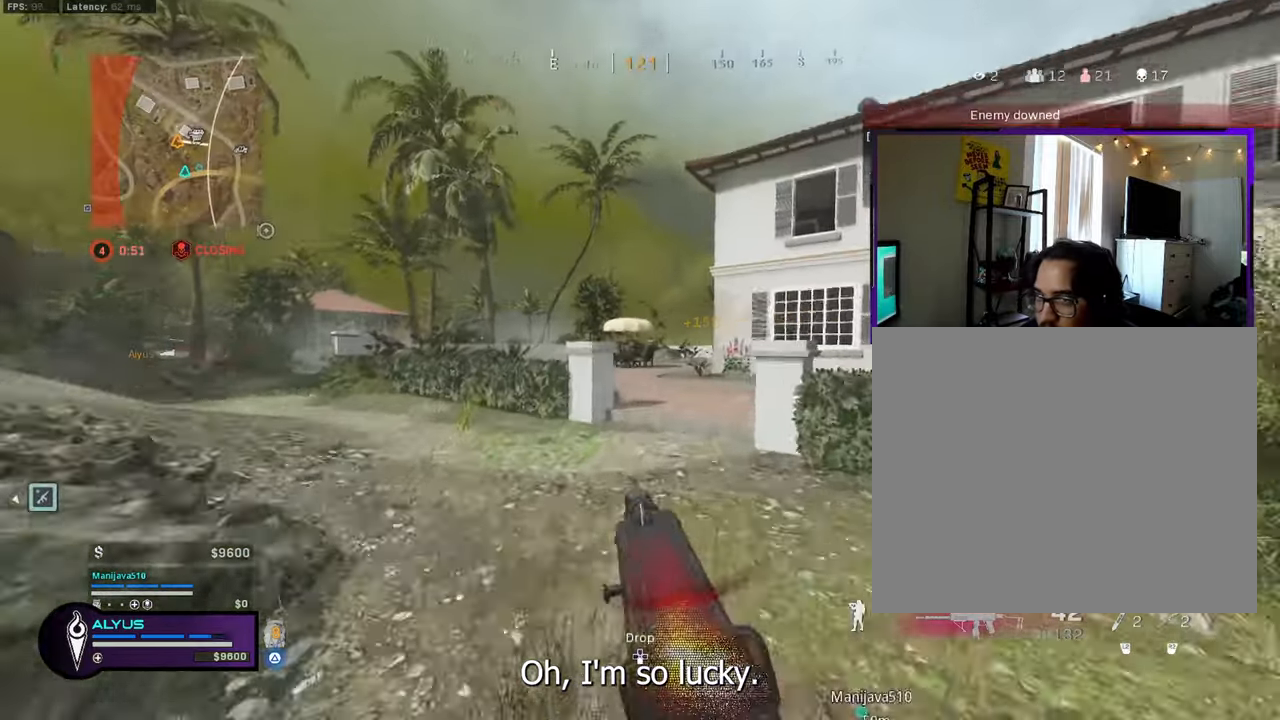
{"buttons": ["L3"], "left_stick": "up-left", "right_stick": "down-right"}
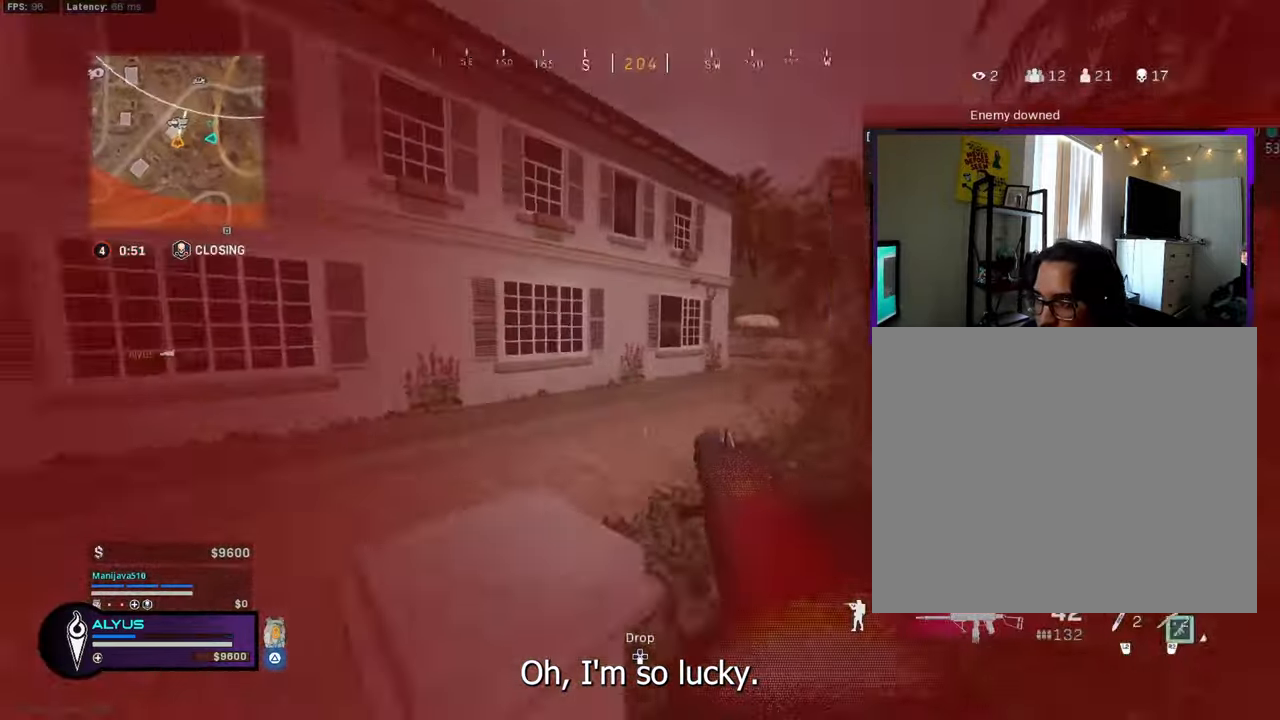
{"buttons": ["R3"], "left_stick": "down-right", "right_stick": "up", "events": [[117, "left_stick", "up"], [150, "L2", "down"], [284, "L2", "up"], [317, "L3", "up"], [317, "R3", "down"], [317, "left_stick", "up-right"], [317, "right_stick", "up"], [500, "left_stick", "down-right"]]}
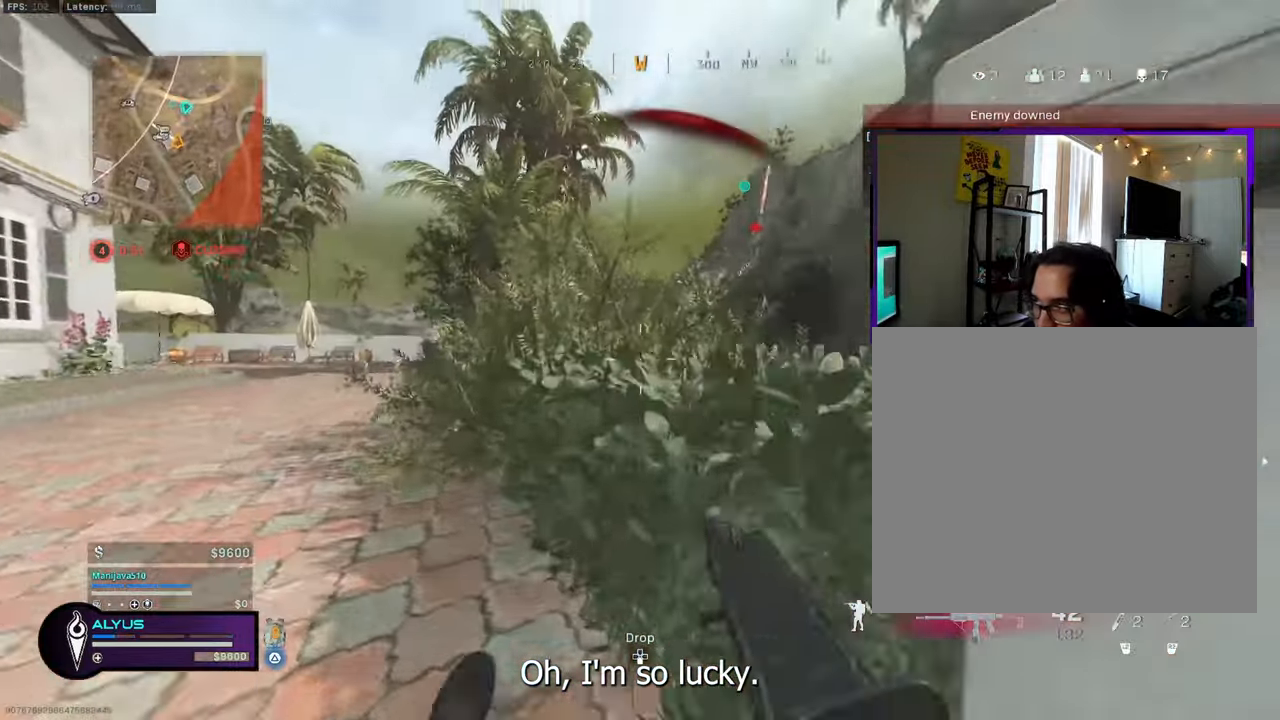
{"buttons": ["R3"], "left_stick": "down-right", "right_stick": "right", "events": [[200, "R3", "up"], [284, "right_stick", "right"], [300, "R3", "down"]]}
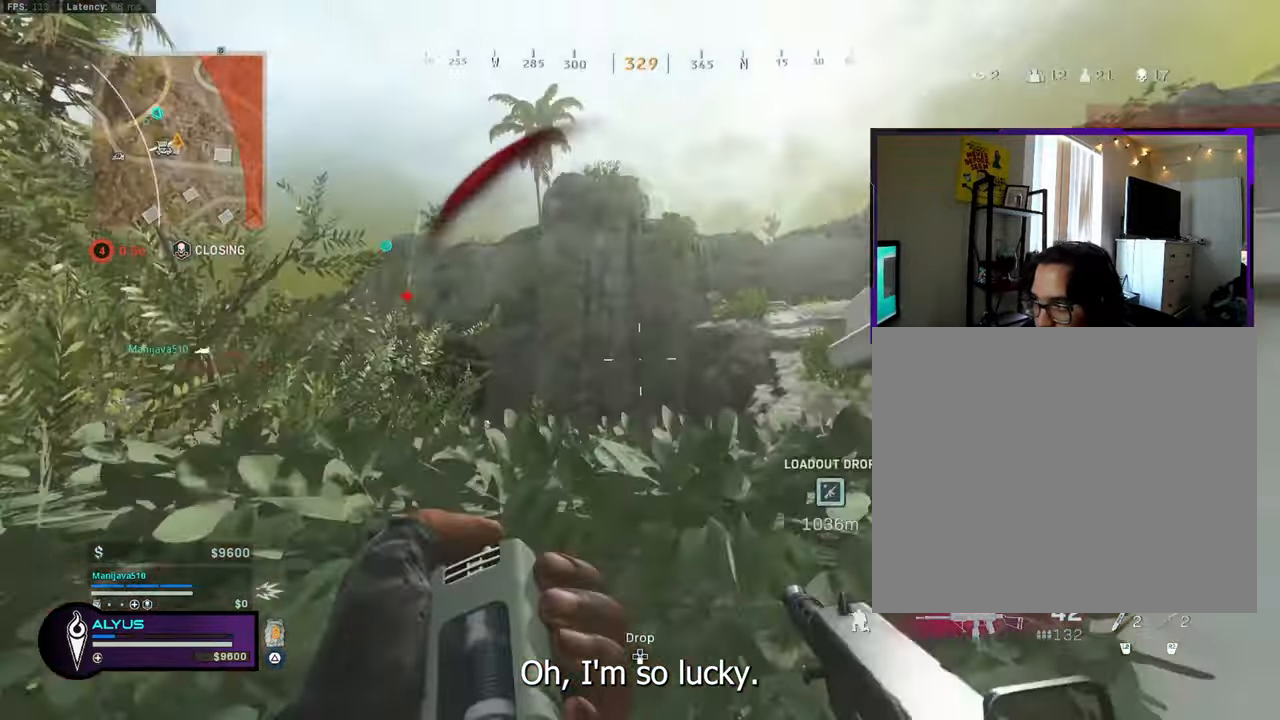
{"buttons": [], "left_stick": "down-right", "right_stick": "left", "events": [[117, "left_stick", "up-right"], [150, "right_stick", "center"], [200, "L3", "down"], [200, "R3", "up"], [217, "left_stick", "up"], [267, "right_stick", "left"], [400, "L3", "up"], [400, "left_stick", "right"], [450, "left_stick", "down-right"]]}
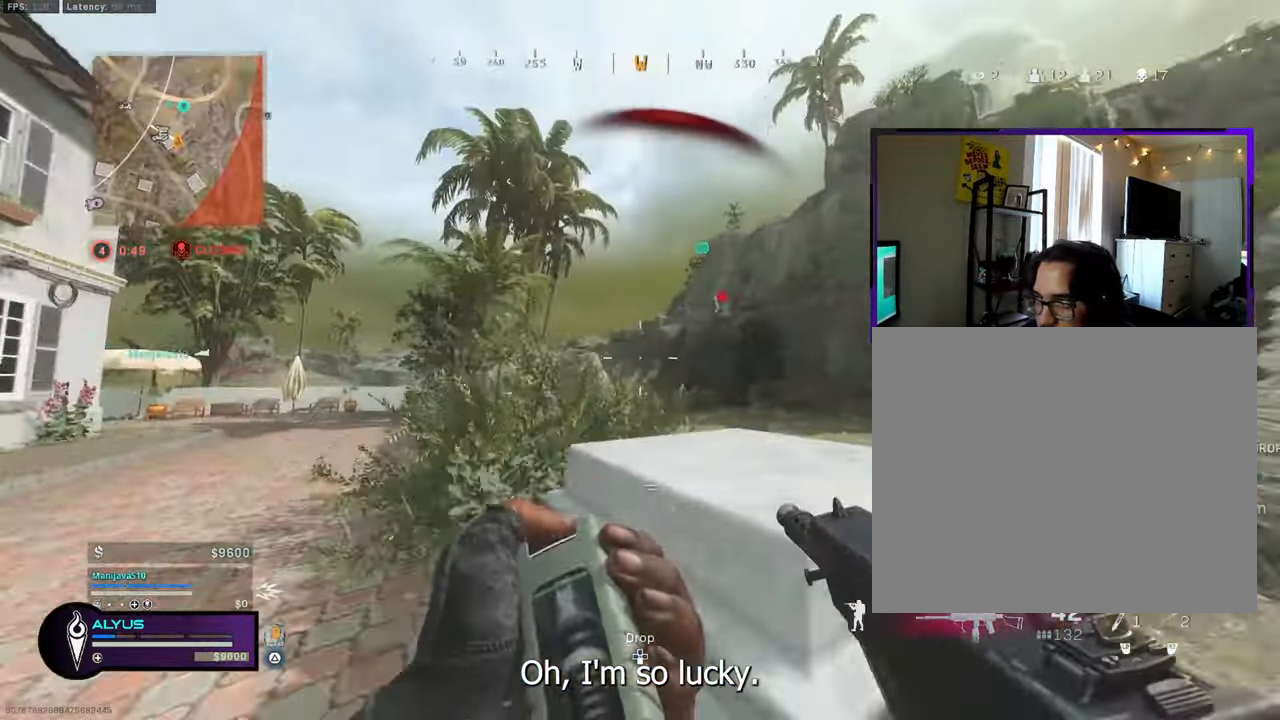
{"buttons": [], "left_stick": "left", "right_stick": "center", "events": [[17, "right_stick", "center"], [317, "left_stick", "up-right"], [434, "left_stick", "up-left"], [484, "left_stick", "left"]]}
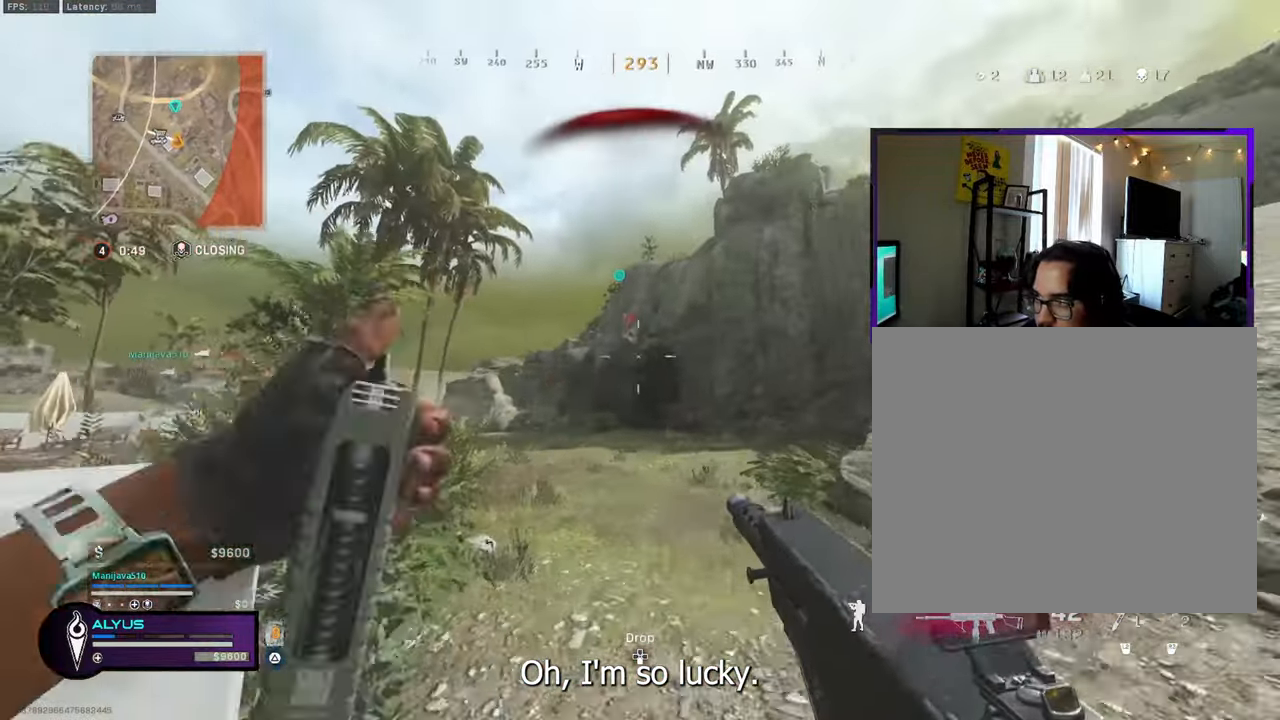
{"buttons": ["L3"], "left_stick": "up", "right_stick": "center", "events": [[67, "right_stick", "left"], [200, "left_stick", "up-left"], [284, "L3", "down"], [317, "right_stick", "center"], [366, "left_stick", "up"]]}
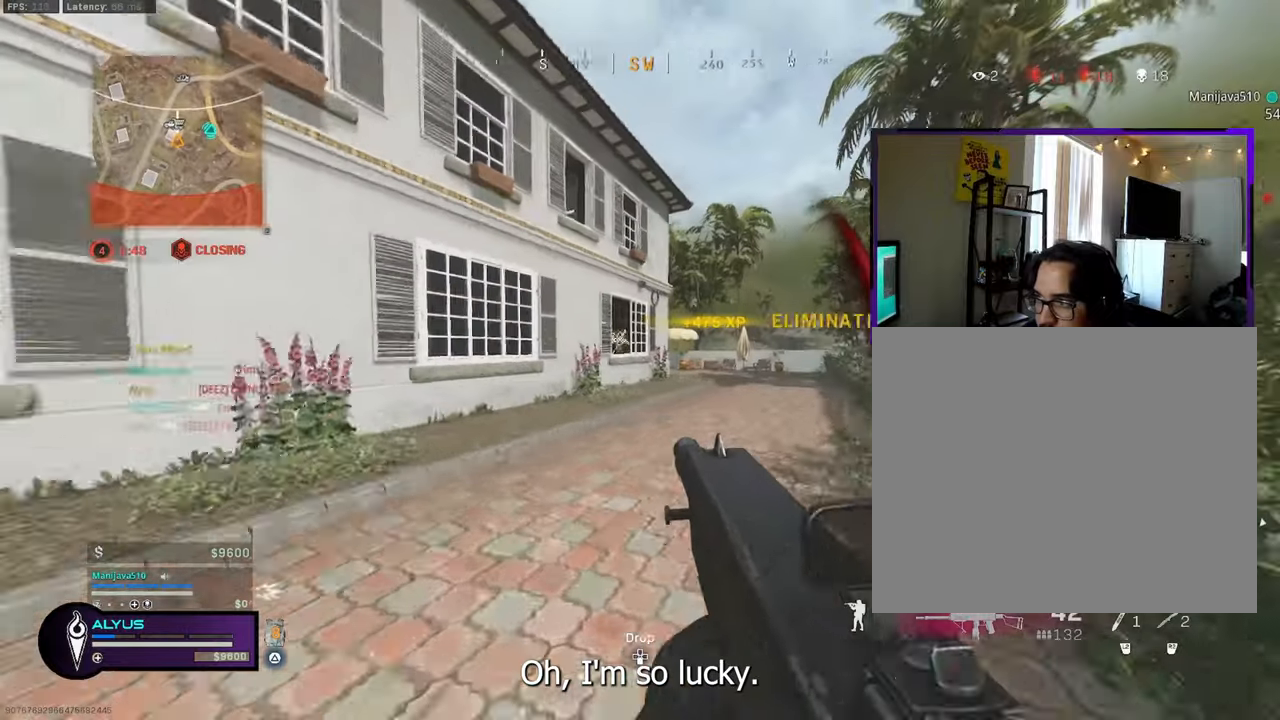
{"buttons": [], "left_stick": "up", "right_stick": "center", "events": [[316, "R3", "down"], [433, "L3", "up"], [450, "R3", "up"]]}
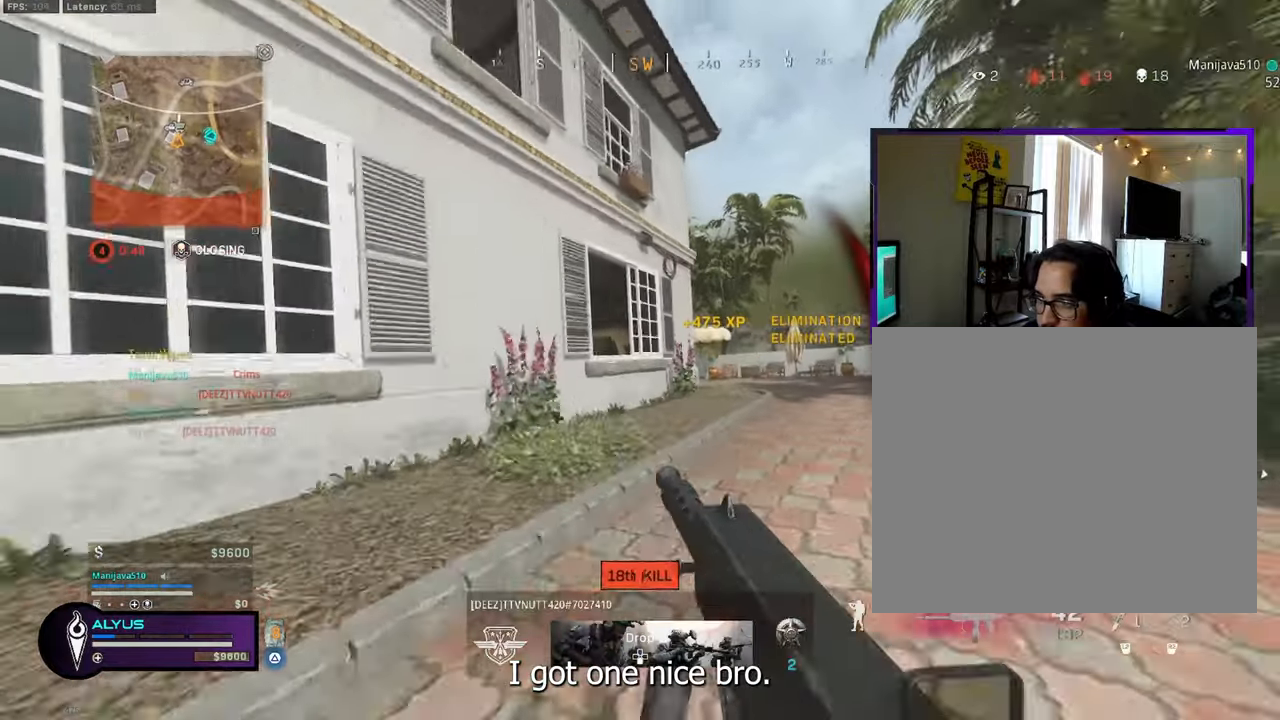
{"buttons": [], "left_stick": "up", "right_stick": "down", "events": [[116, "R3", "down"], [150, "CROSS", "down"], [150, "right_stick", "down-left"], [266, "CROSS", "up"], [283, "R3", "up"], [283, "right_stick", "down"], [316, "L3", "down"], [483, "L3", "up"]]}